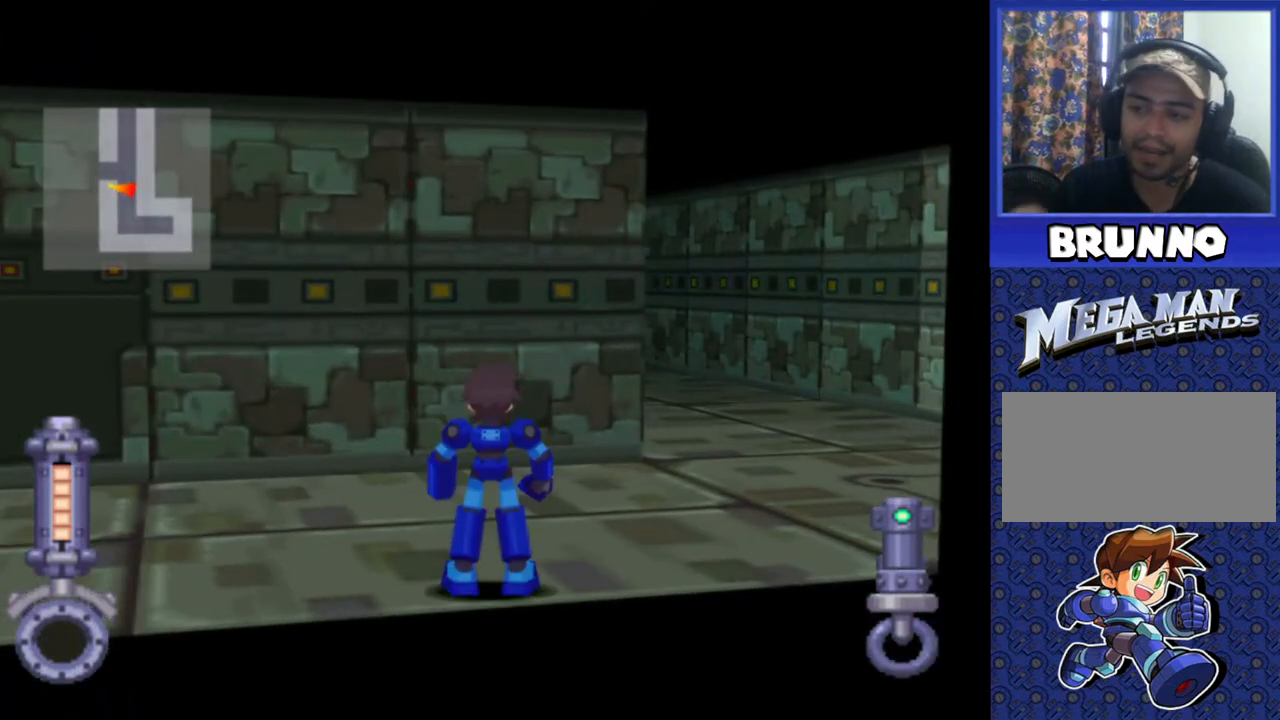
Gameplay with a controller (PlayStation layout); each line is a JSON object with the inputs held at the frame after it. "events" lists button and stick changes between this image and that frame as [ms after this image, input, new state], when the widget could be followed in between. Not read: L3 R3.
{"buttons": [], "events": [[117, "DPAD_LEFT", "down"], [367, "DPAD_LEFT", "up"]]}
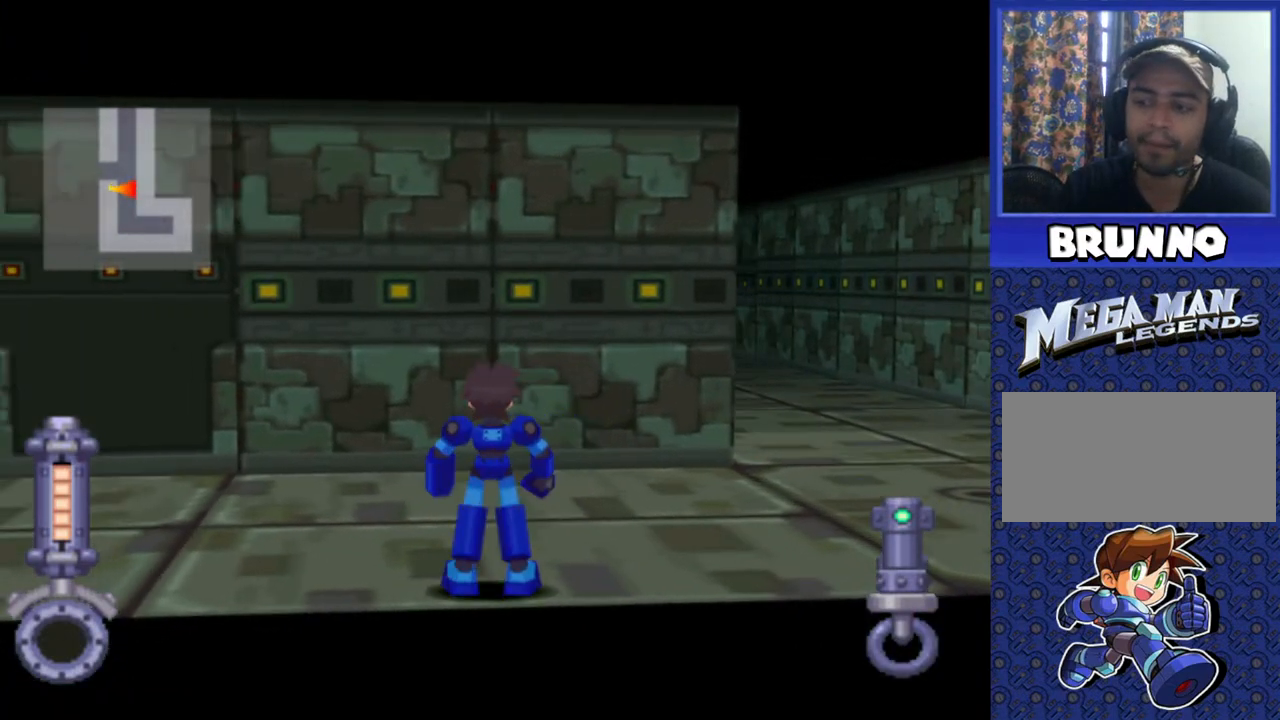
{"buttons": [], "events": []}
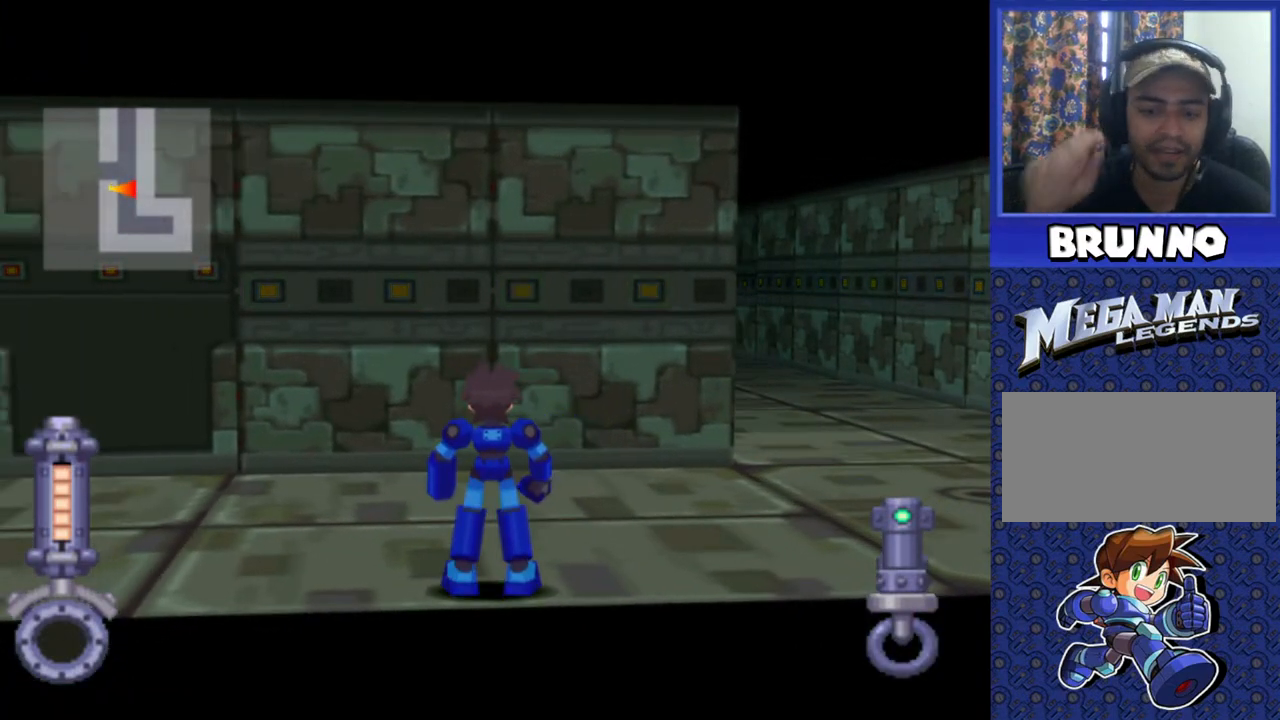
{"buttons": [], "events": []}
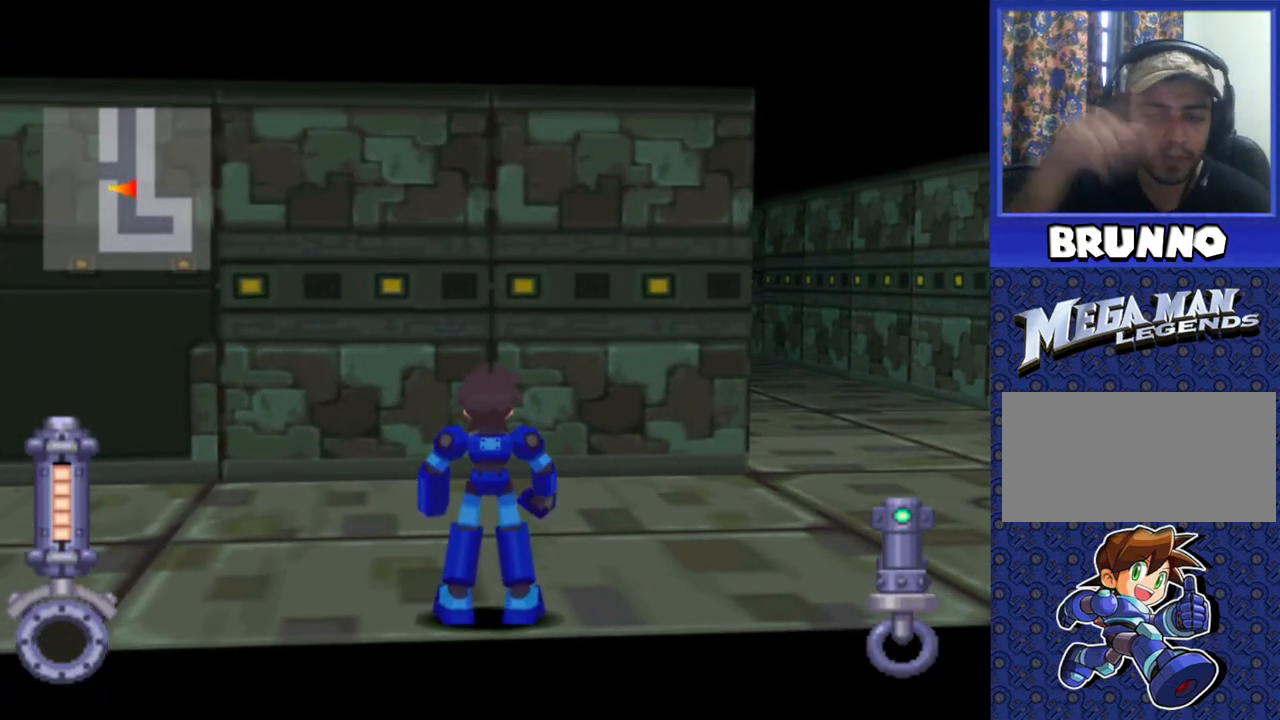
{"buttons": [], "events": [[133, "DPAD_UP", "down"], [500, "DPAD_UP", "up"]]}
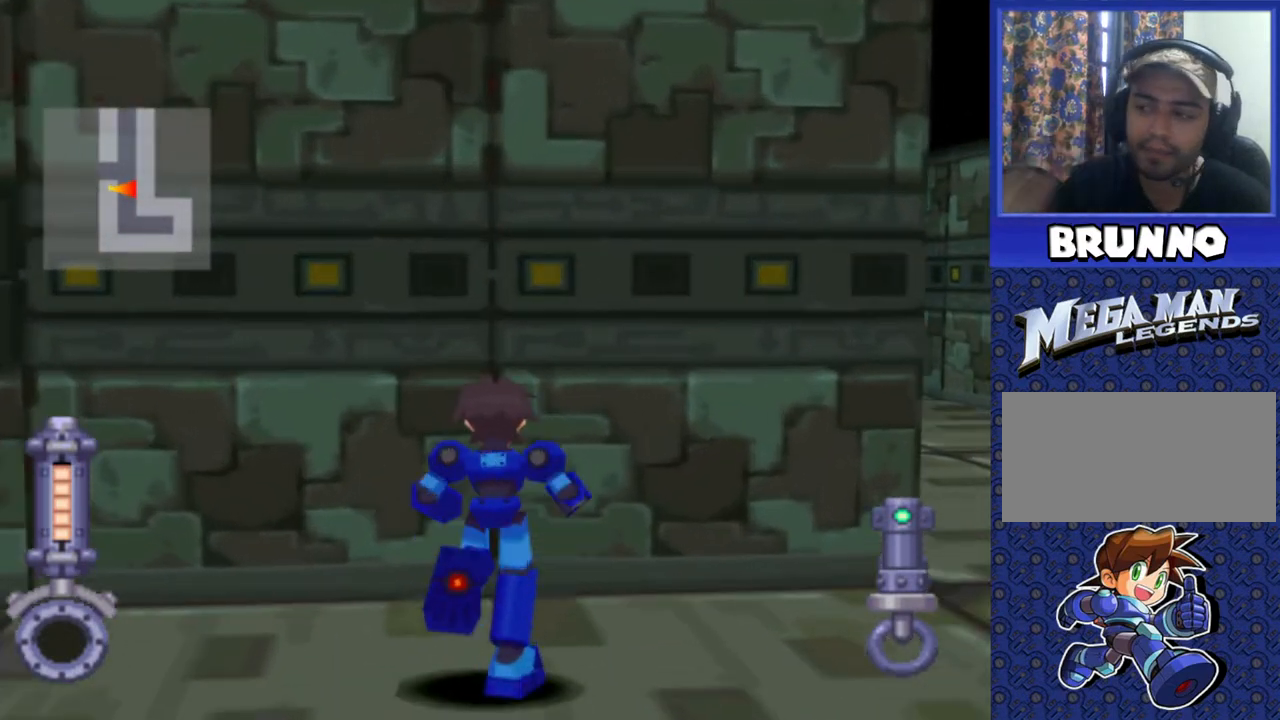
{"buttons": [], "events": []}
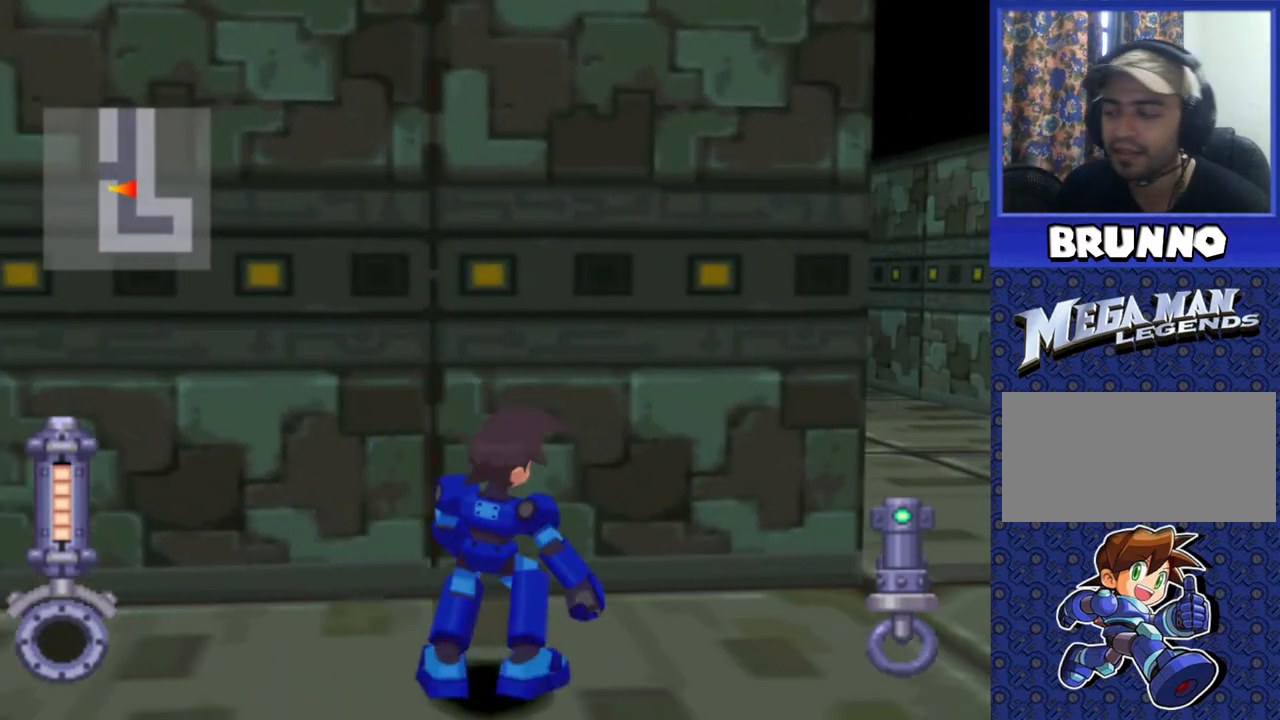
{"buttons": [], "events": []}
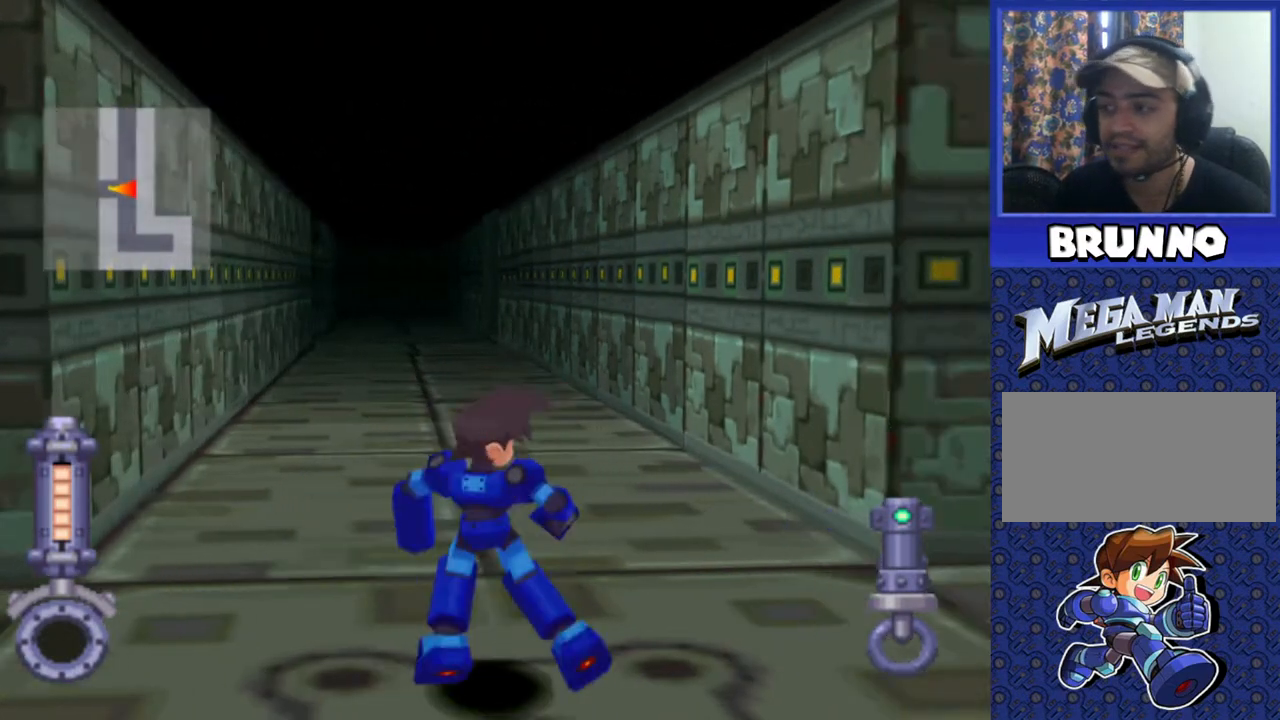
{"buttons": [], "events": []}
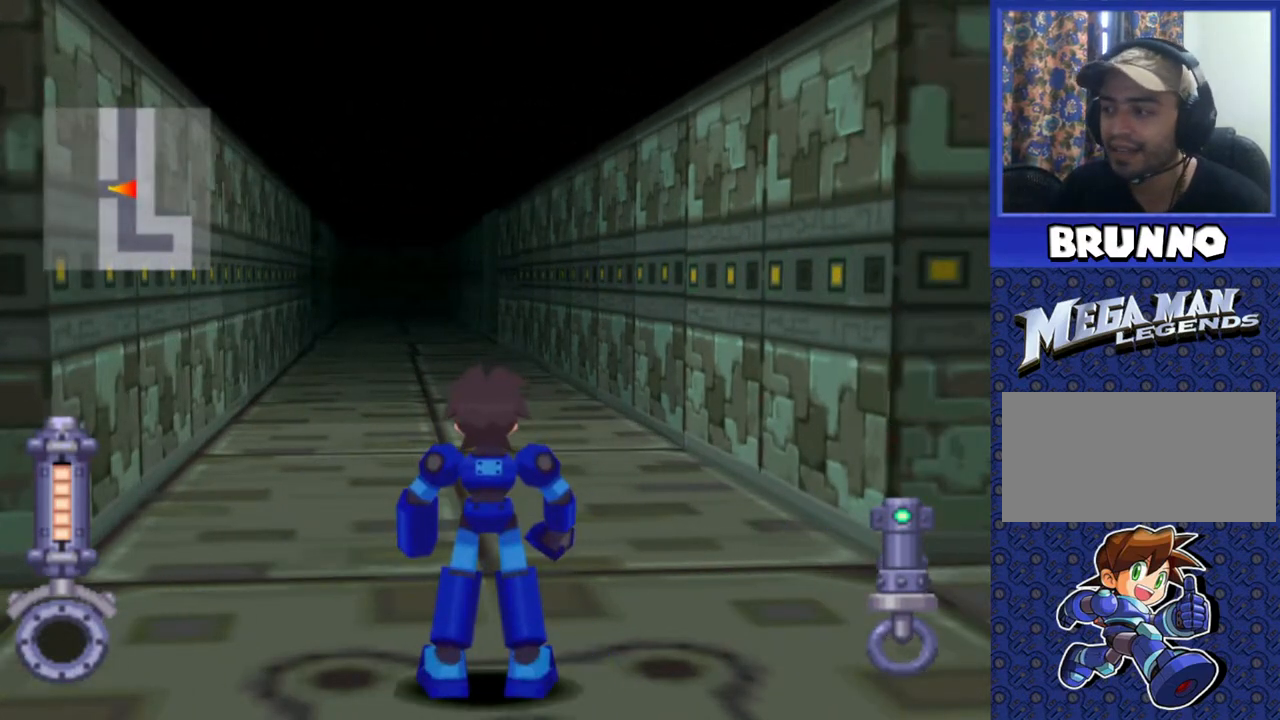
{"buttons": [], "events": [[67, "DPAD_UP", "down"], [150, "DPAD_LEFT", "down"], [317, "DPAD_LEFT", "up"], [367, "DPAD_UP", "up"]]}
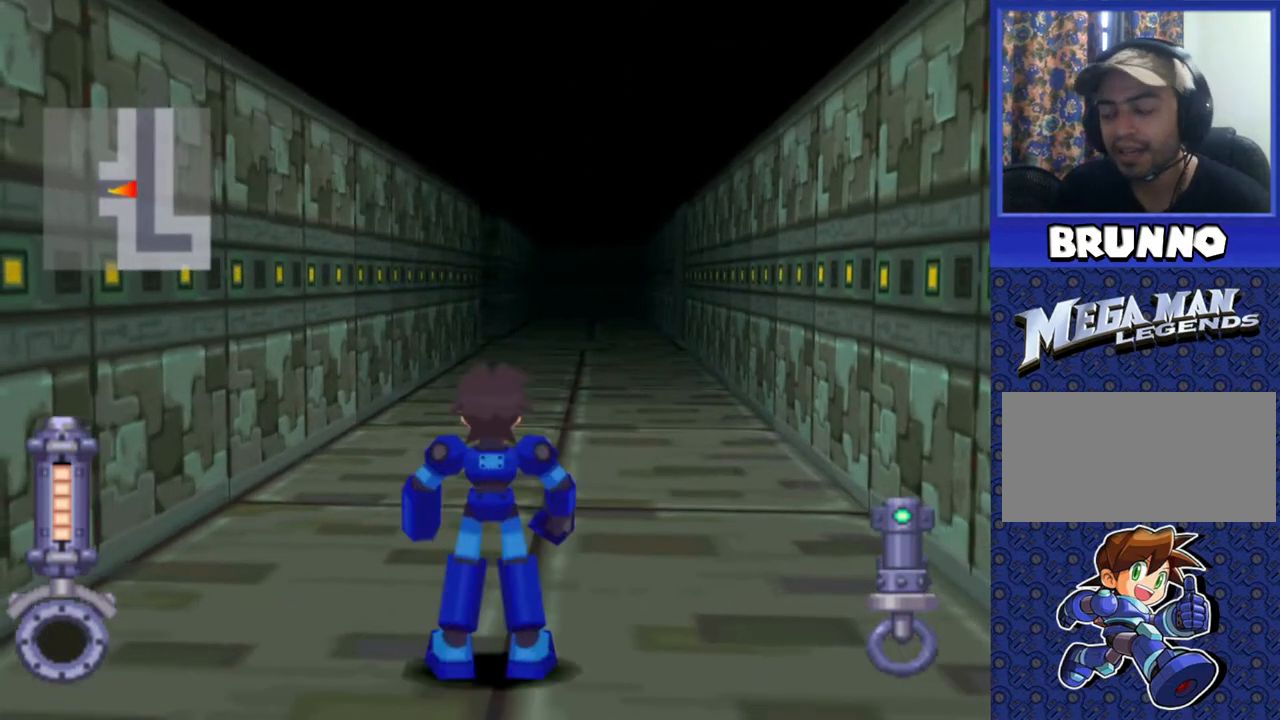
{"buttons": [], "events": []}
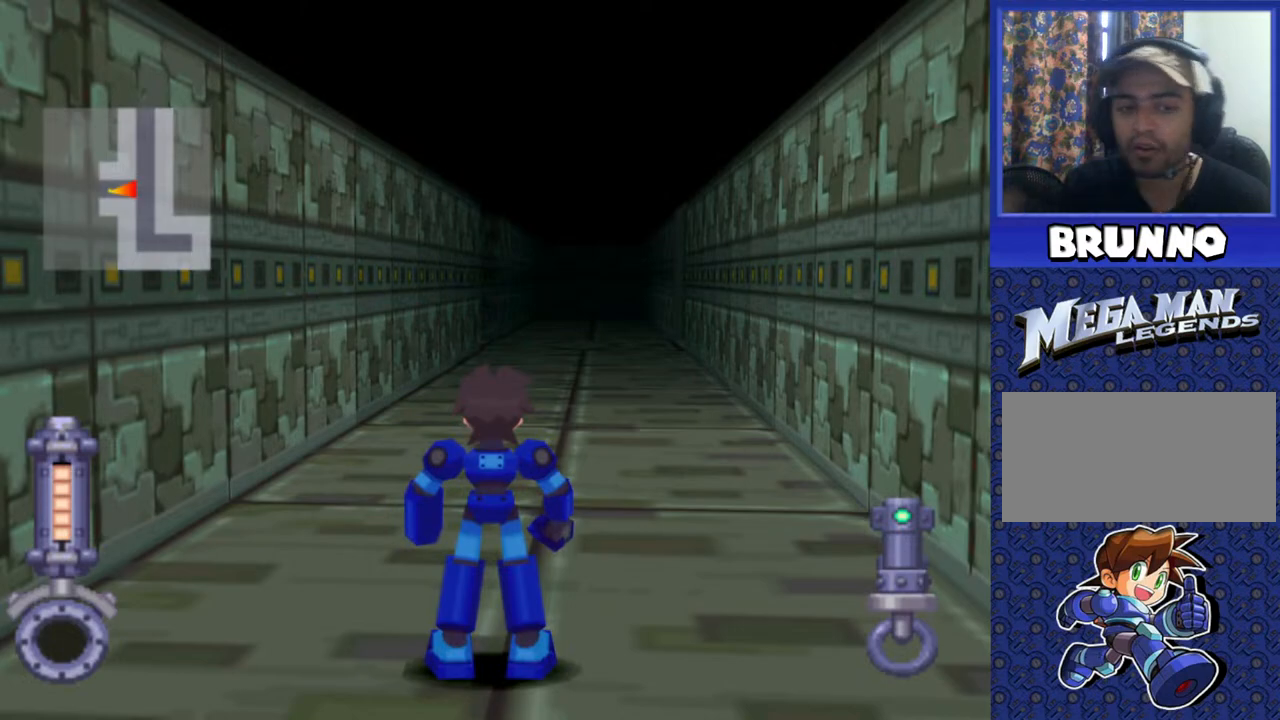
{"buttons": ["TRIANGLE"], "events": [[100, "DPAD_UP", "down"], [333, "DPAD_UP", "up"], [450, "TRIANGLE", "down"]]}
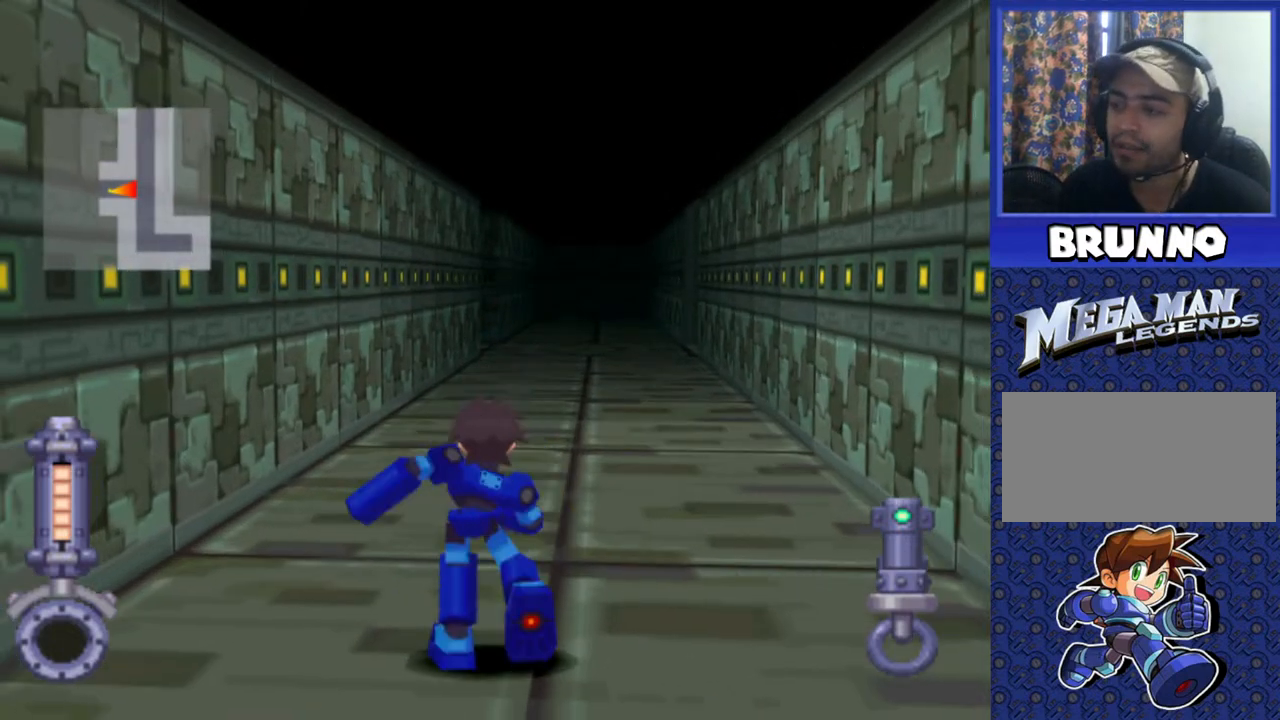
{"buttons": [], "events": [[117, "TRIANGLE", "up"]]}
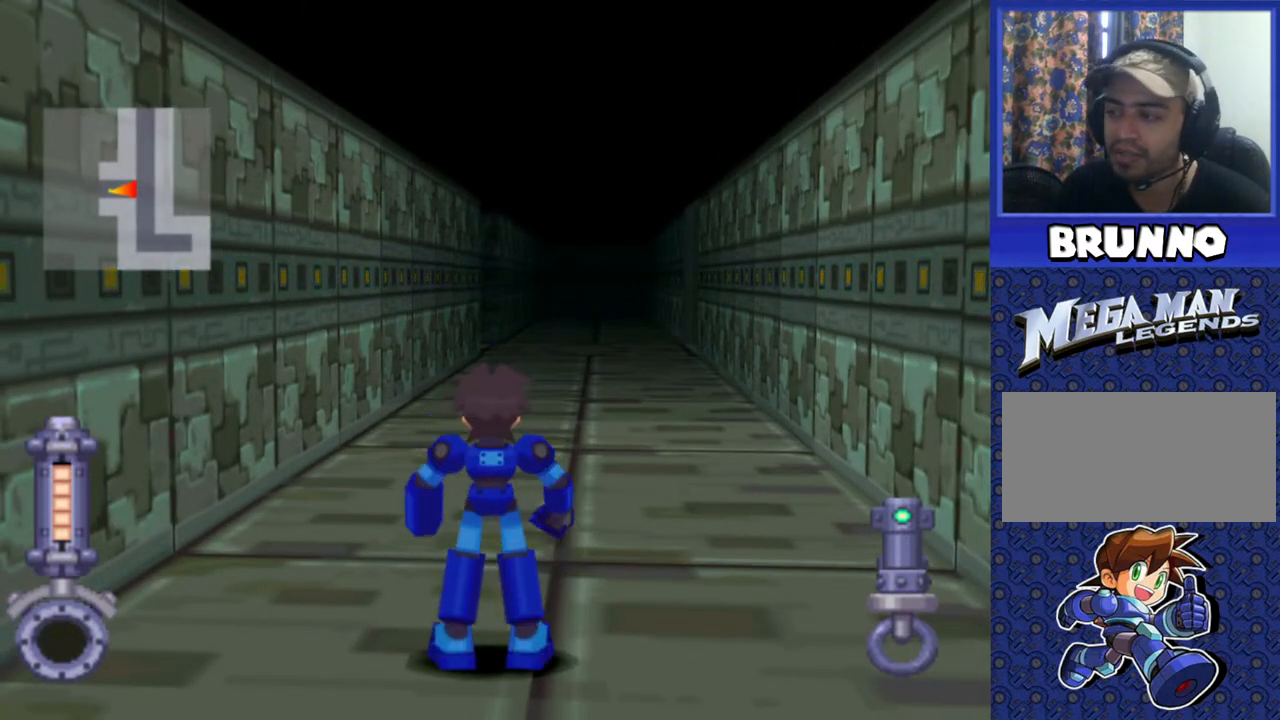
{"buttons": ["TRIANGLE"], "events": [[50, "DPAD_UP", "down"], [350, "TRIANGLE", "down"], [417, "DPAD_UP", "up"]]}
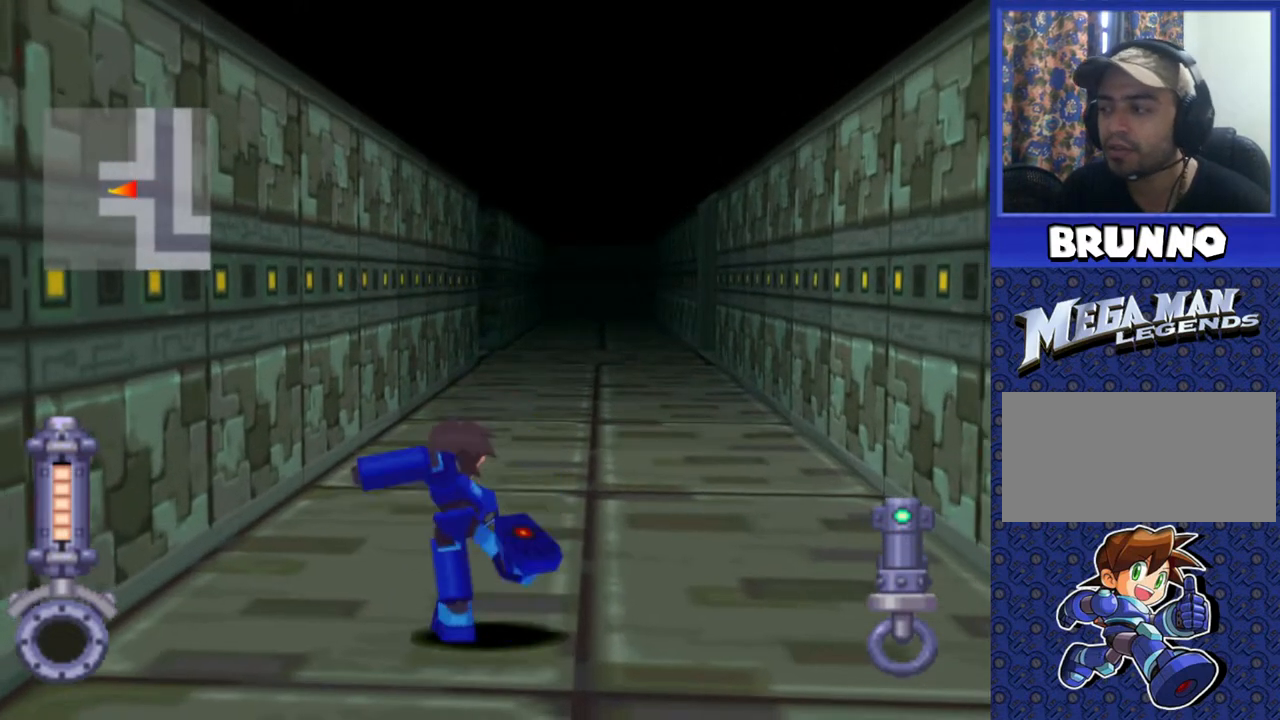
{"buttons": []}
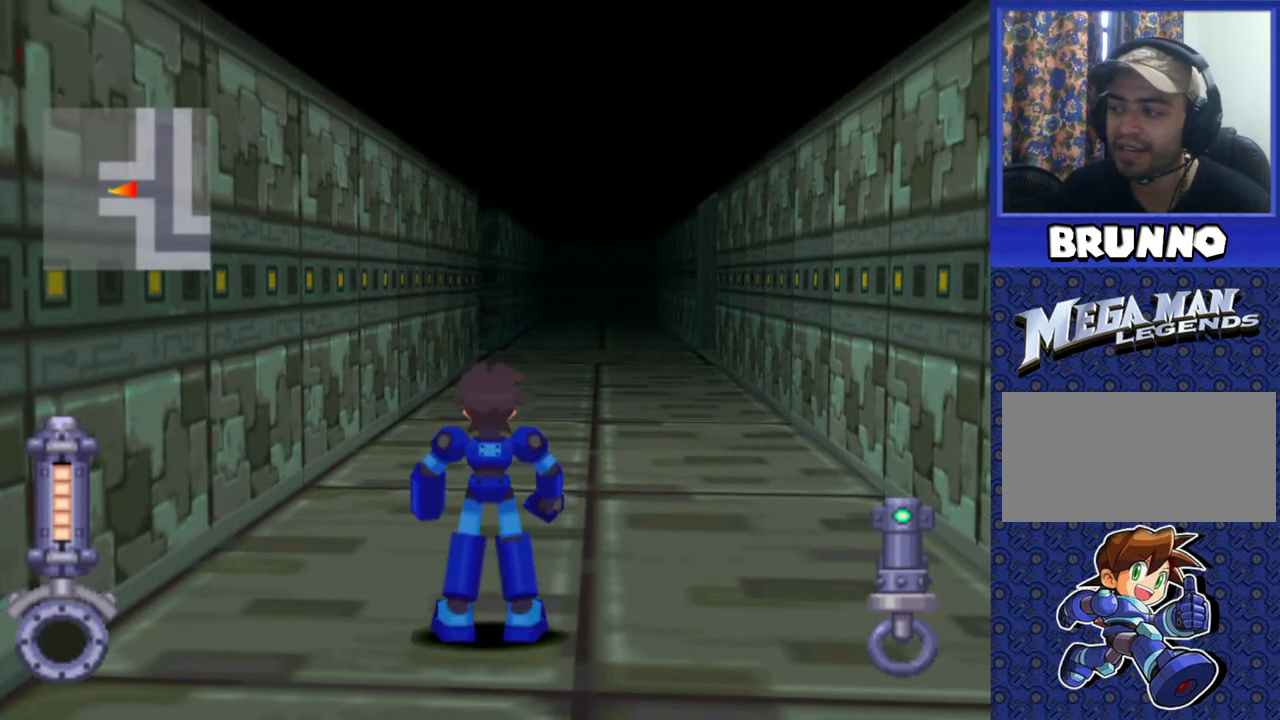
{"buttons": ["DPAD_UP"], "events": [[83, "DPAD_UP", "down"], [100, "DPAD_RIGHT", "down"], [250, "DPAD_RIGHT", "up"]]}
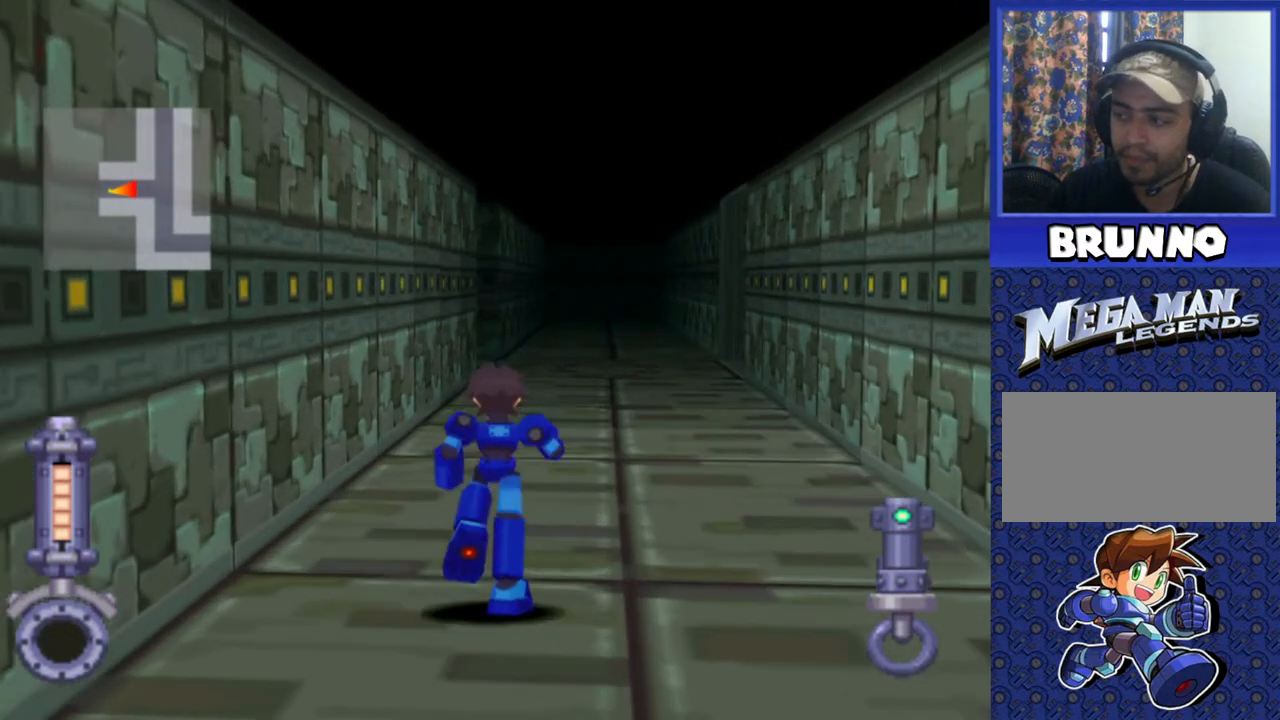
{"buttons": ["DPAD_UP"], "events": [[67, "DPAD_RIGHT", "down"], [233, "DPAD_RIGHT", "up"]]}
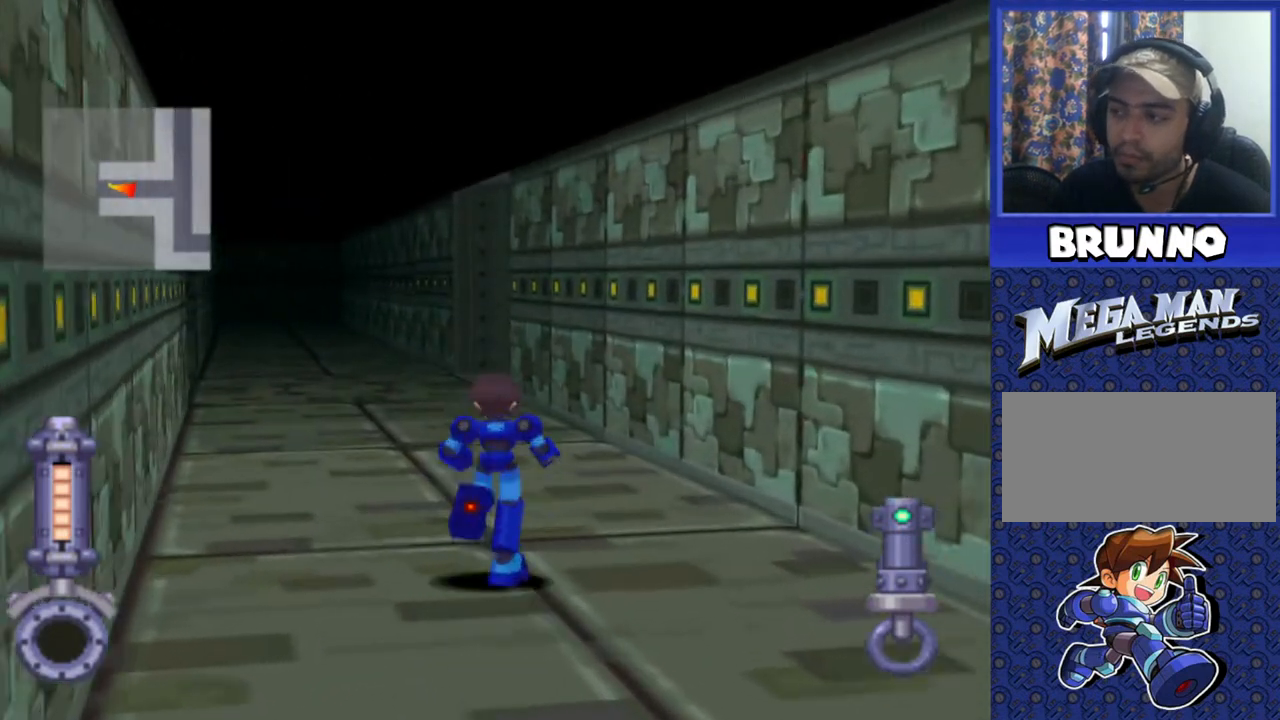
{"buttons": ["DPAD_UP"], "events": [[100, "DPAD_LEFT", "down"], [233, "DPAD_LEFT", "up"]]}
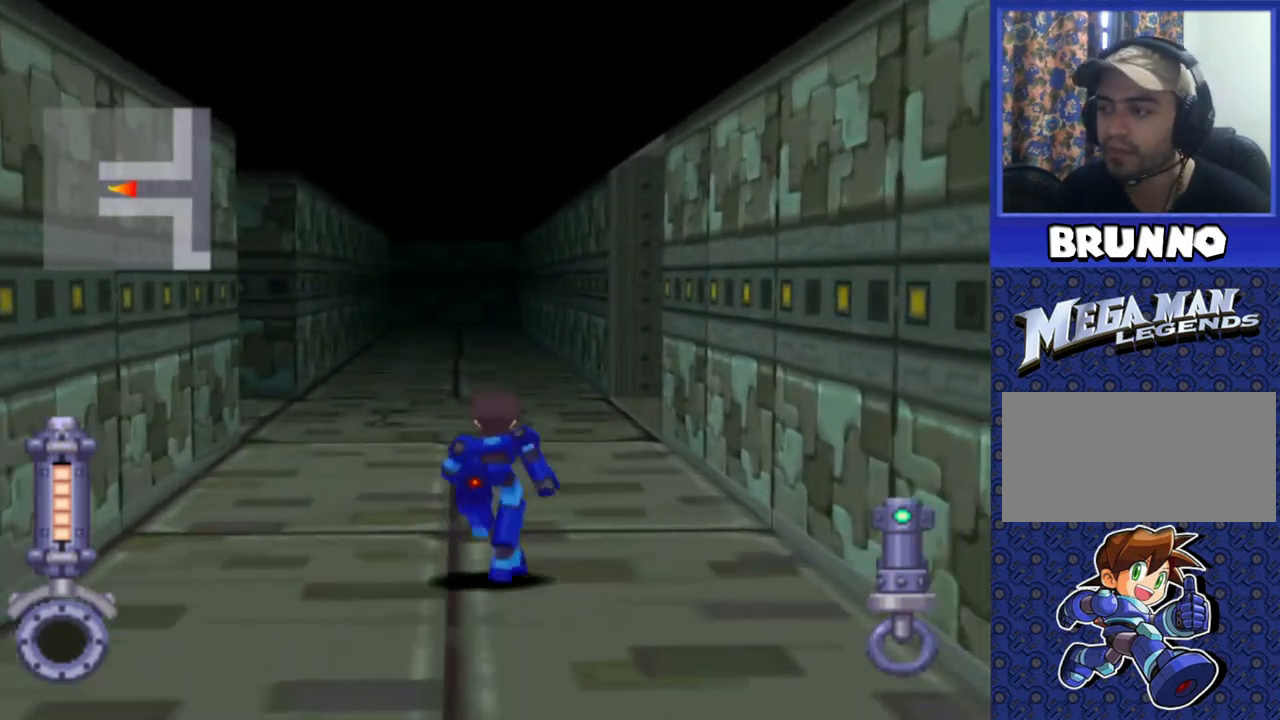
{"buttons": ["DPAD_UP", "DPAD_LEFT"], "events": [[133, "DPAD_LEFT", "down"]]}
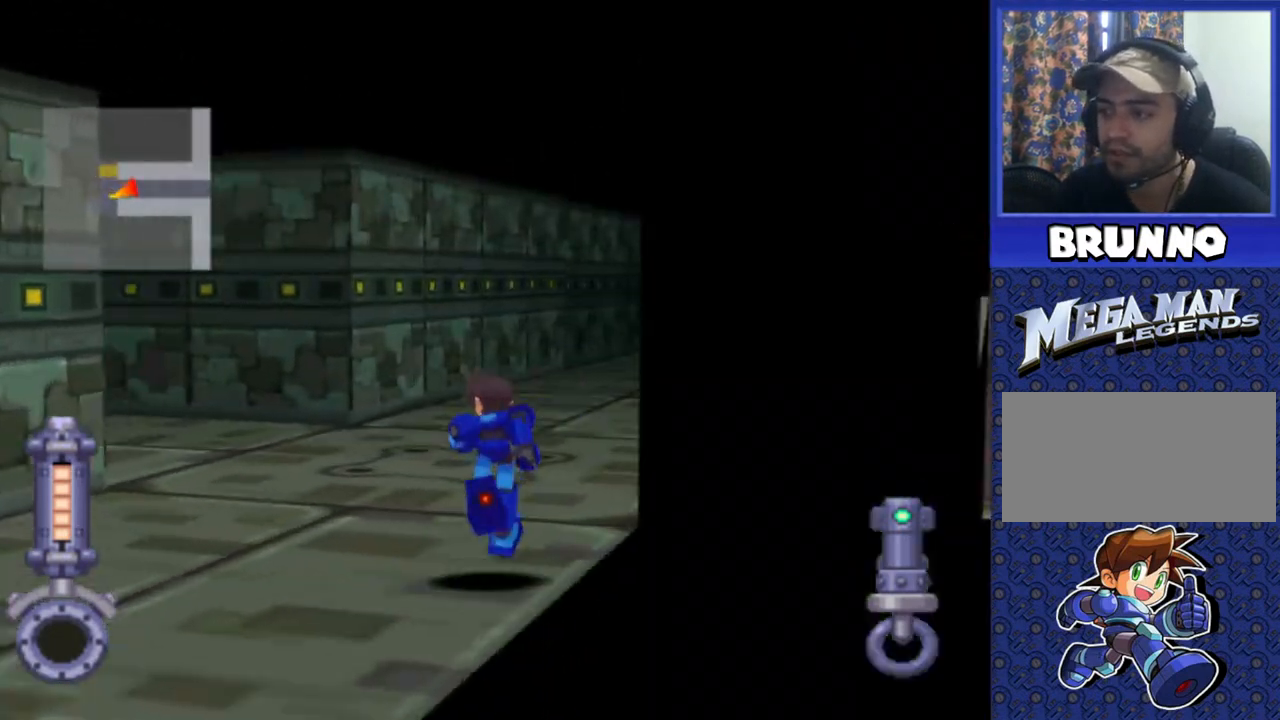
{"buttons": ["DPAD_UP", "DPAD_LEFT"], "events": []}
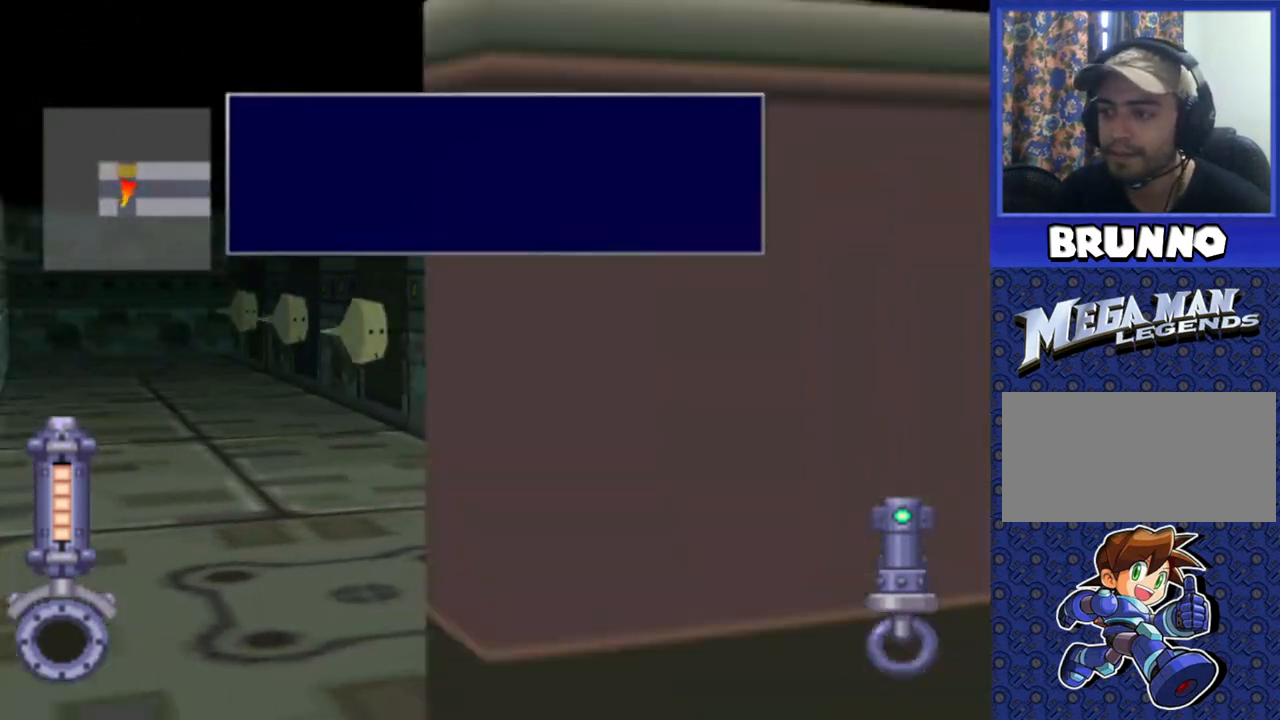
{"buttons": ["DPAD_UP"], "events": [[250, "DPAD_LEFT", "up"], [350, "DPAD_UP", "up"], [483, "DPAD_UP", "down"]]}
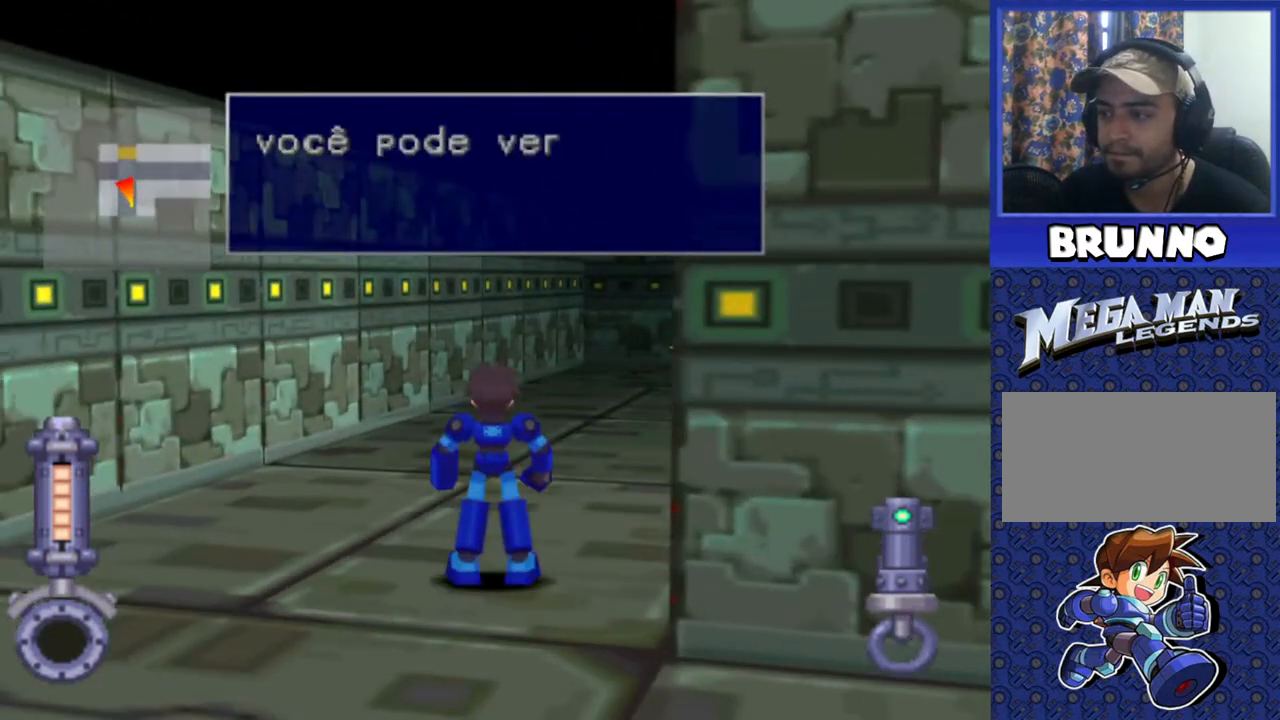
{"buttons": ["DPAD_DOWN"], "events": [[150, "DPAD_RIGHT", "down"], [350, "DPAD_RIGHT", "up"], [383, "DPAD_UP", "up"], [500, "DPAD_DOWN", "down"]]}
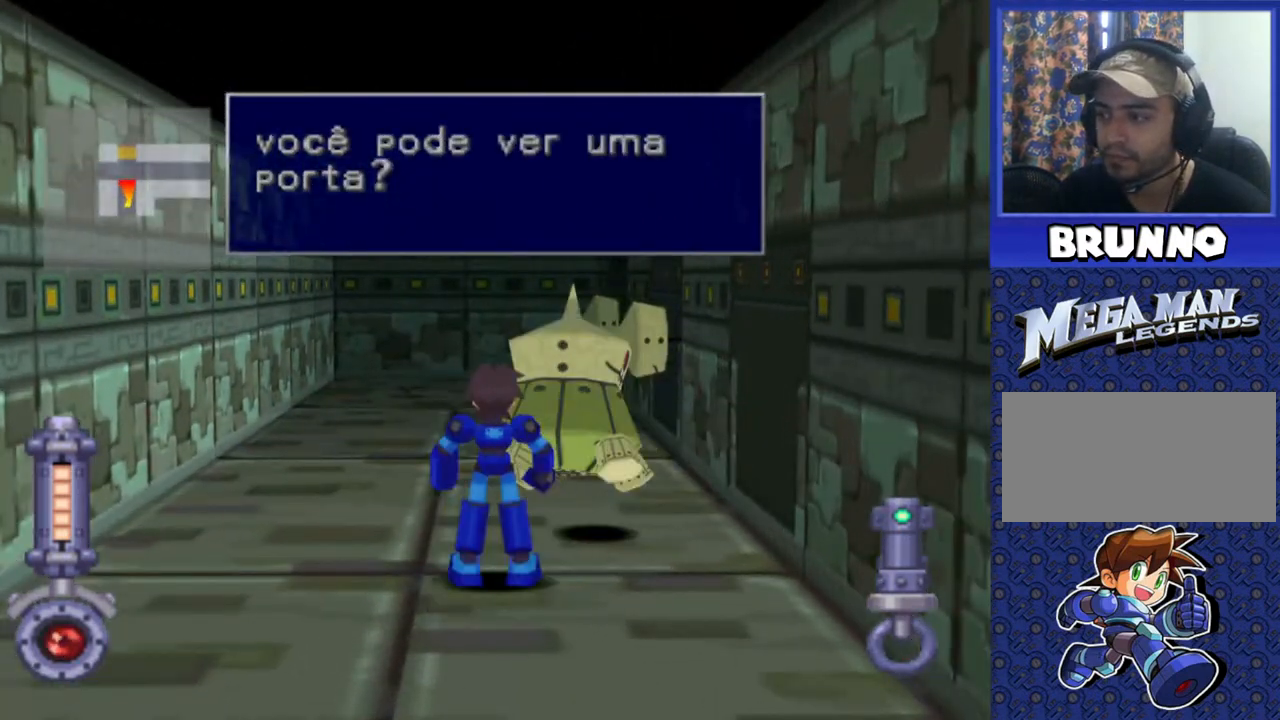
{"buttons": ["SQUARE", "R2"], "events": [[250, "DPAD_DOWN", "up"], [367, "R2", "down"], [417, "SQUARE", "down"]]}
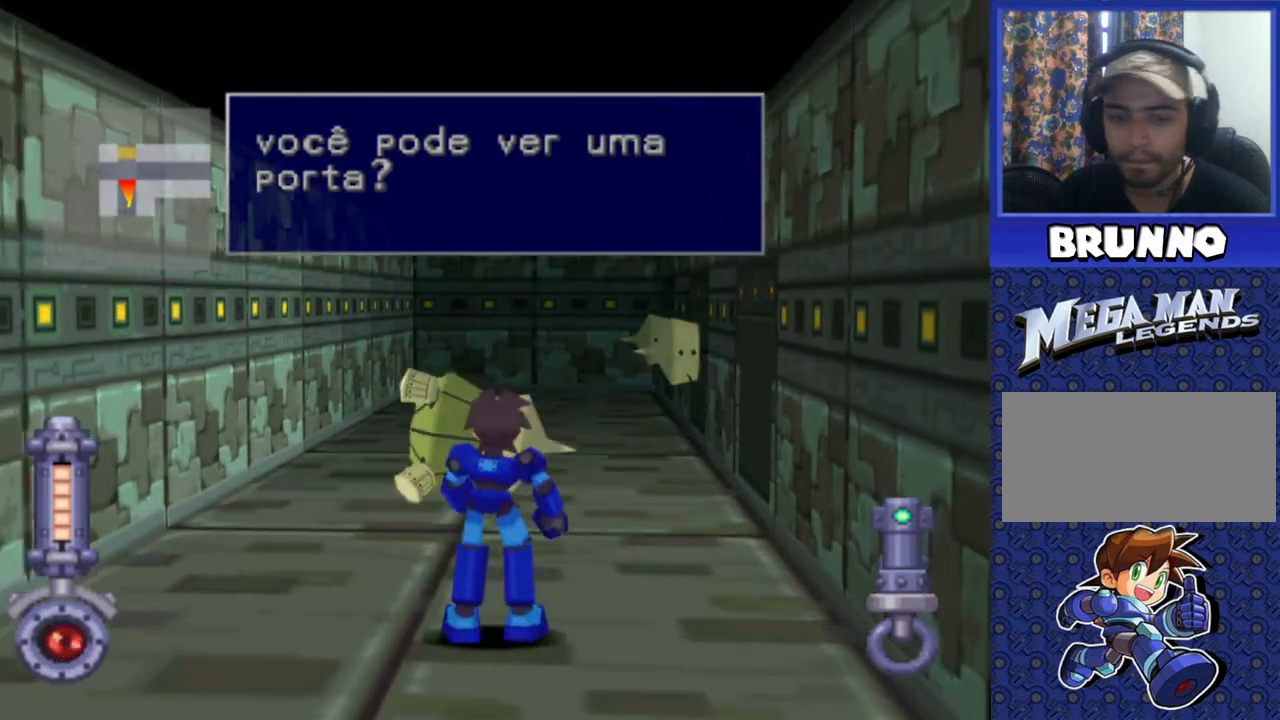
{"buttons": ["SQUARE", "R2"], "events": []}
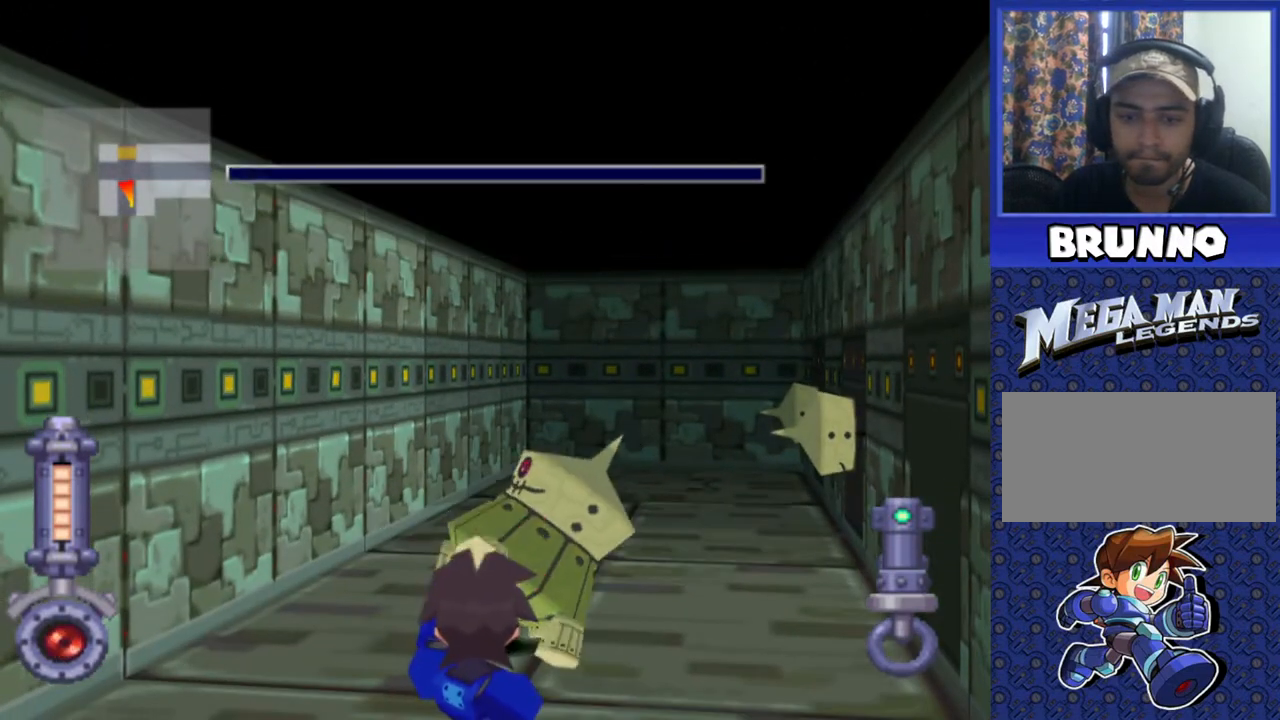
{"buttons": ["SQUARE", "R2"], "events": []}
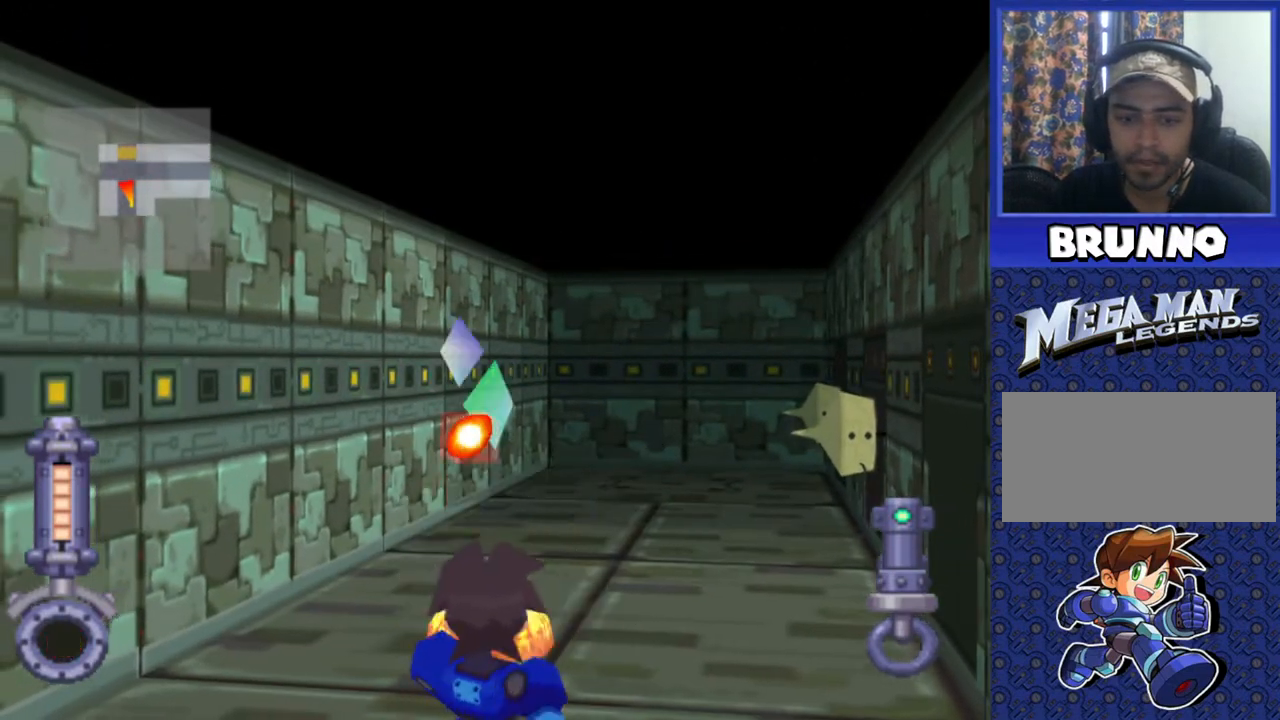
{"buttons": [], "events": [[300, "SQUARE", "up"], [367, "R2", "up"]]}
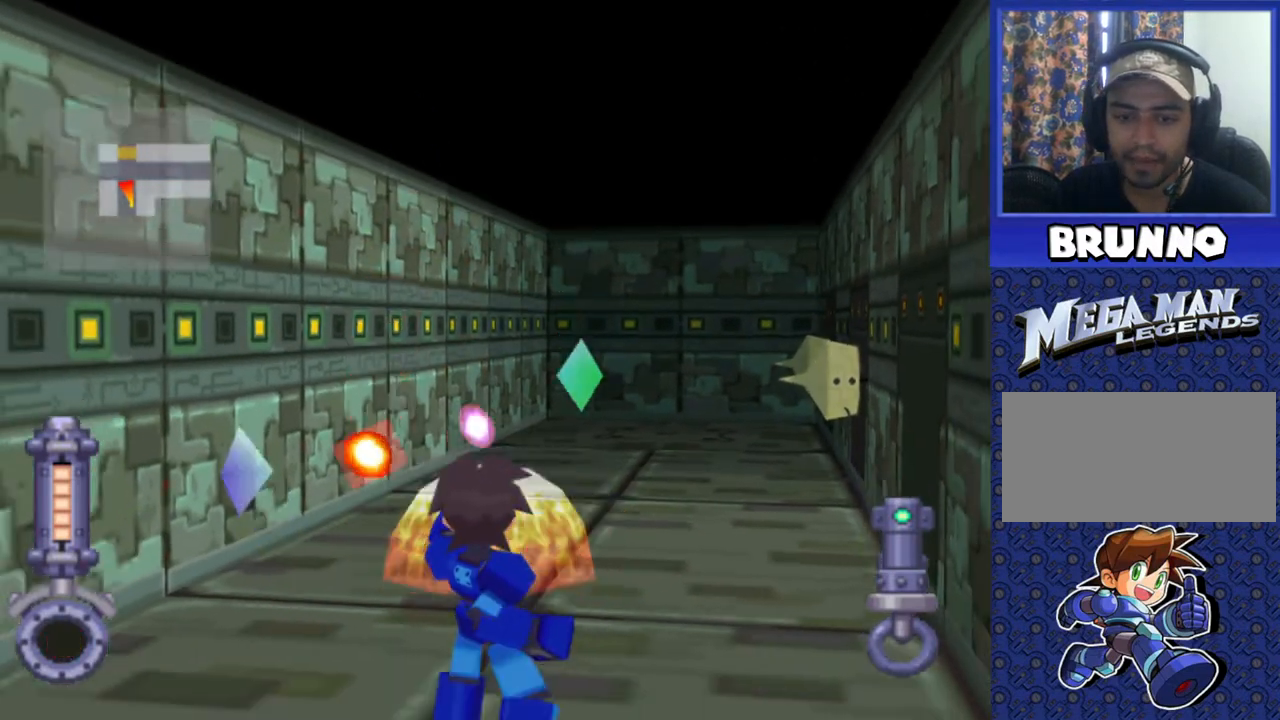
{"buttons": [], "events": []}
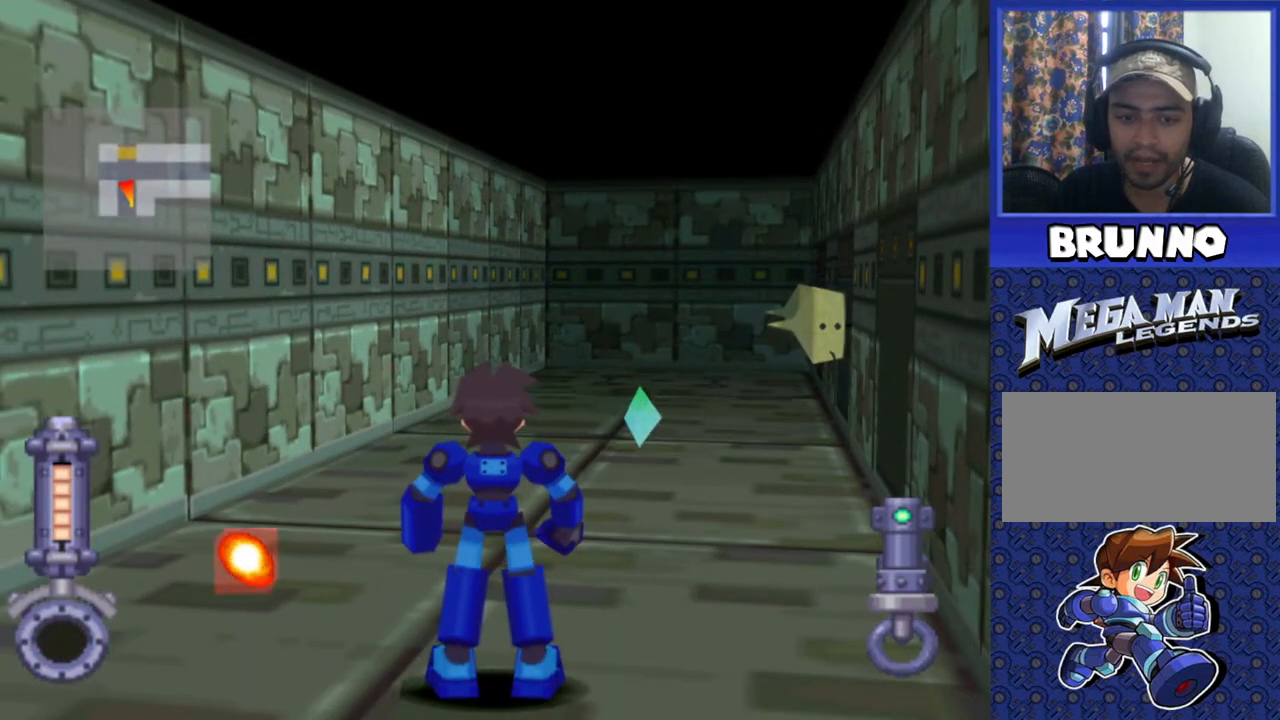
{"buttons": [], "events": [[200, "DPAD_UP", "down"], [317, "DPAD_UP", "up"]]}
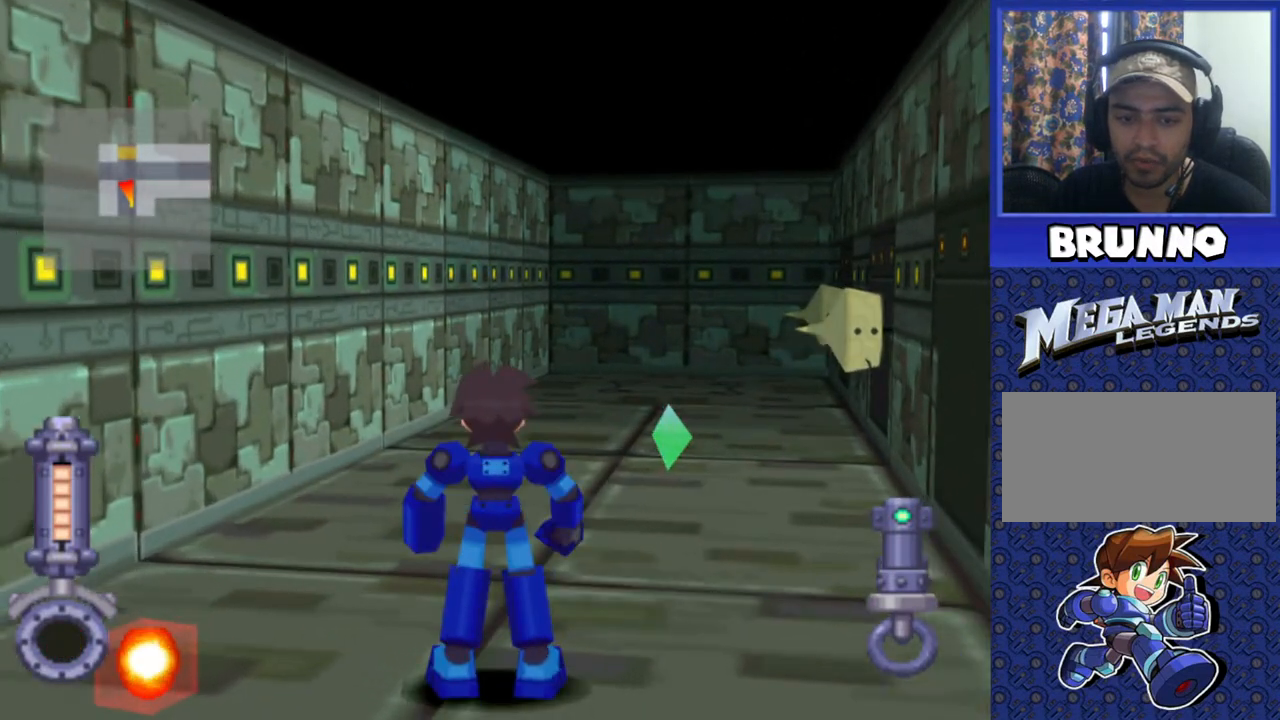
{"buttons": ["DPAD_UP"], "events": [[283, "DPAD_UP", "down"]]}
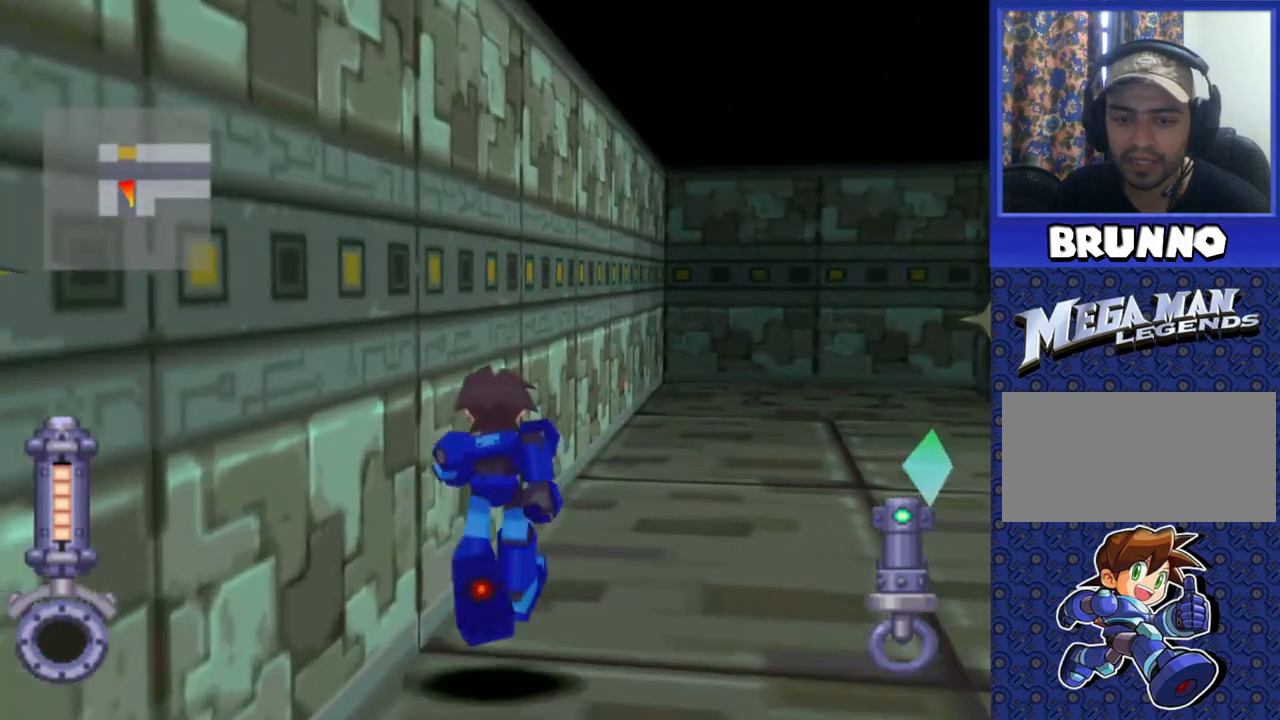
{"buttons": ["DPAD_DOWN"], "events": [[17, "DPAD_UP", "up"], [333, "DPAD_DOWN", "down"]]}
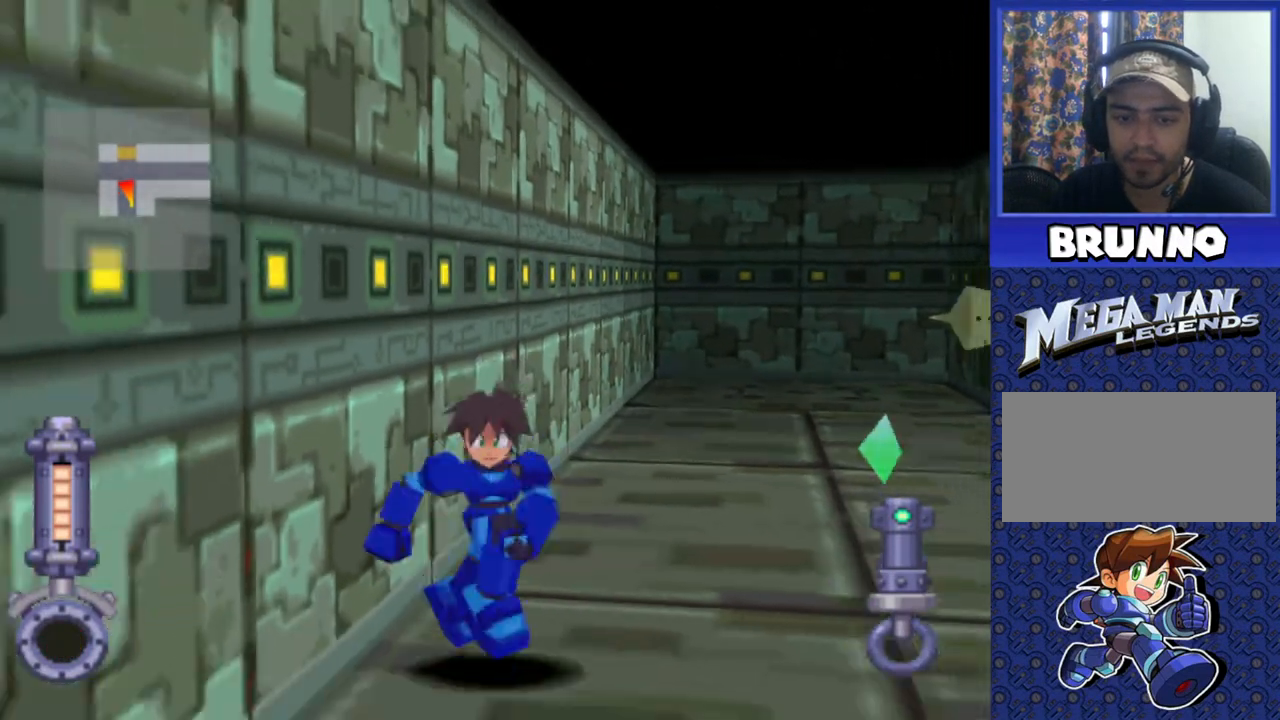
{"buttons": [], "events": [[33, "DPAD_DOWN", "up"]]}